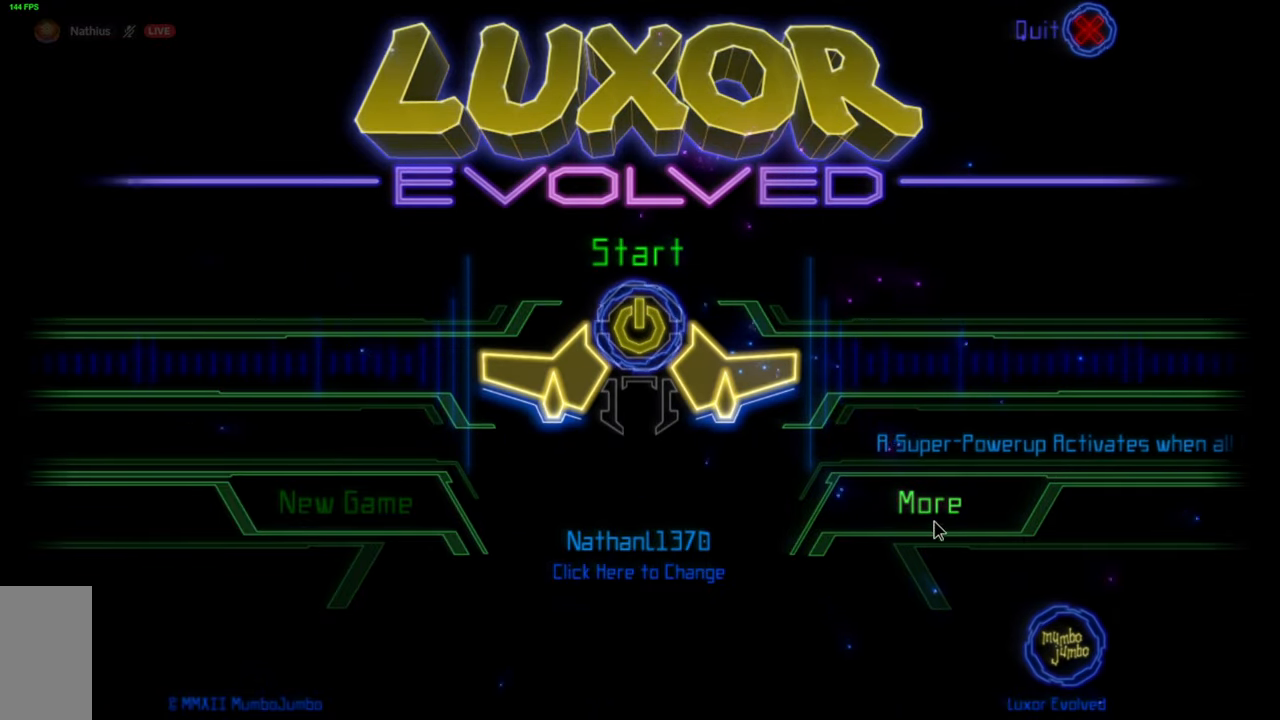
Gameplay with keyboard and mouse; each line is a JSON object with the keys and mouse buttons held at the frame after it. "events" lists presses ("down") and releases ("up") of "mouse_left", "mouse_wheel", "mouse_right", "mouse_mb4" and "mouse_mb5" between this image and that frame as [ms after this image, input, new state], when the widget could be followed in between. "mouse_left", "mouse_wheel", "mouse_right", "mouse_mb4", "mouse_mb5" = the "left", "wheel", "right", "mb4", "mb5" buttons of the "mouse" list. No other keys are recorded. "wheel" means that the mouse wheel is clicked or scrolled. Mouse movement is not recorded.
{"keys": [], "mouse": [], "events": [[333, "mouse_left", "down"], [433, "mouse_left", "up"]]}
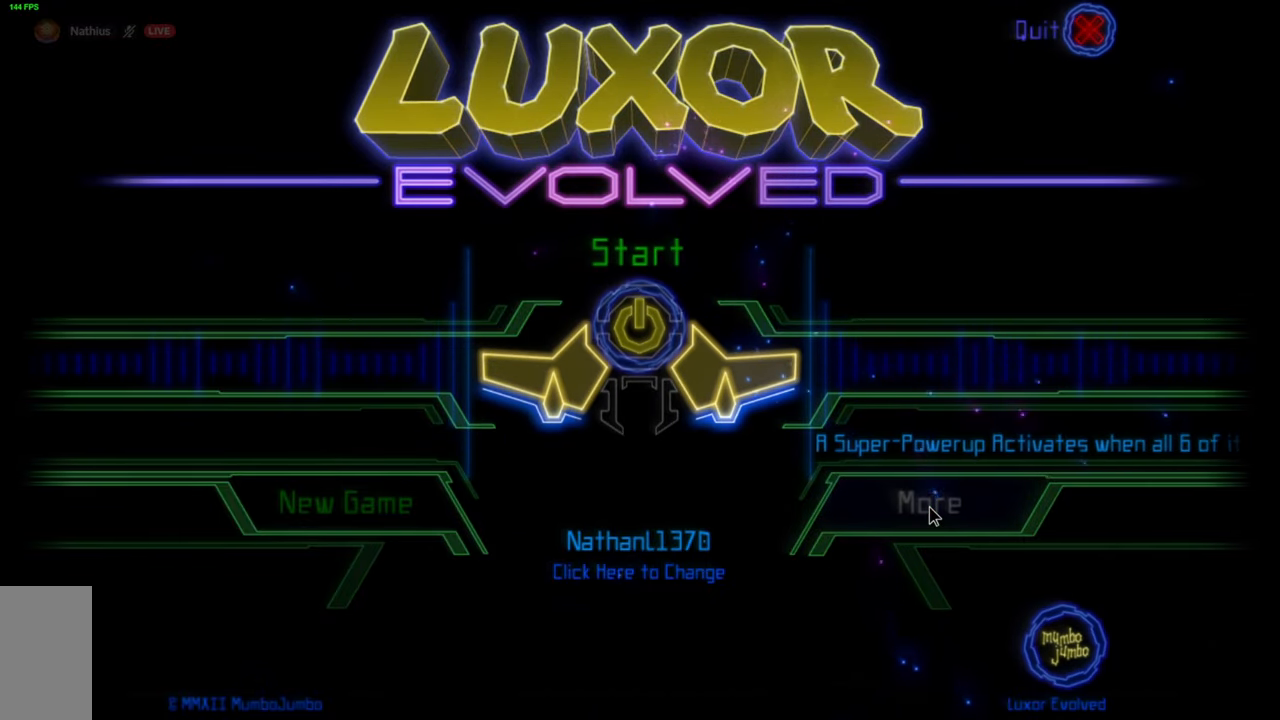
{"keys": [], "mouse": [], "events": []}
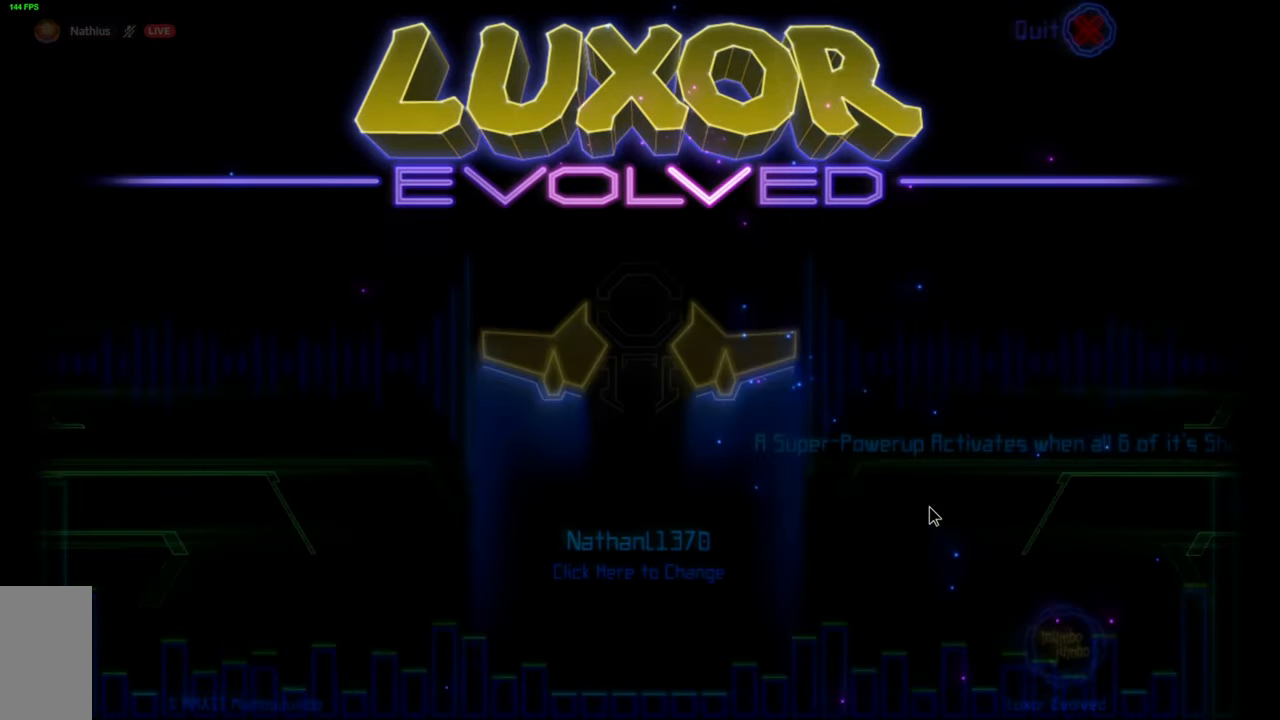
{"keys": [], "mouse": [], "events": []}
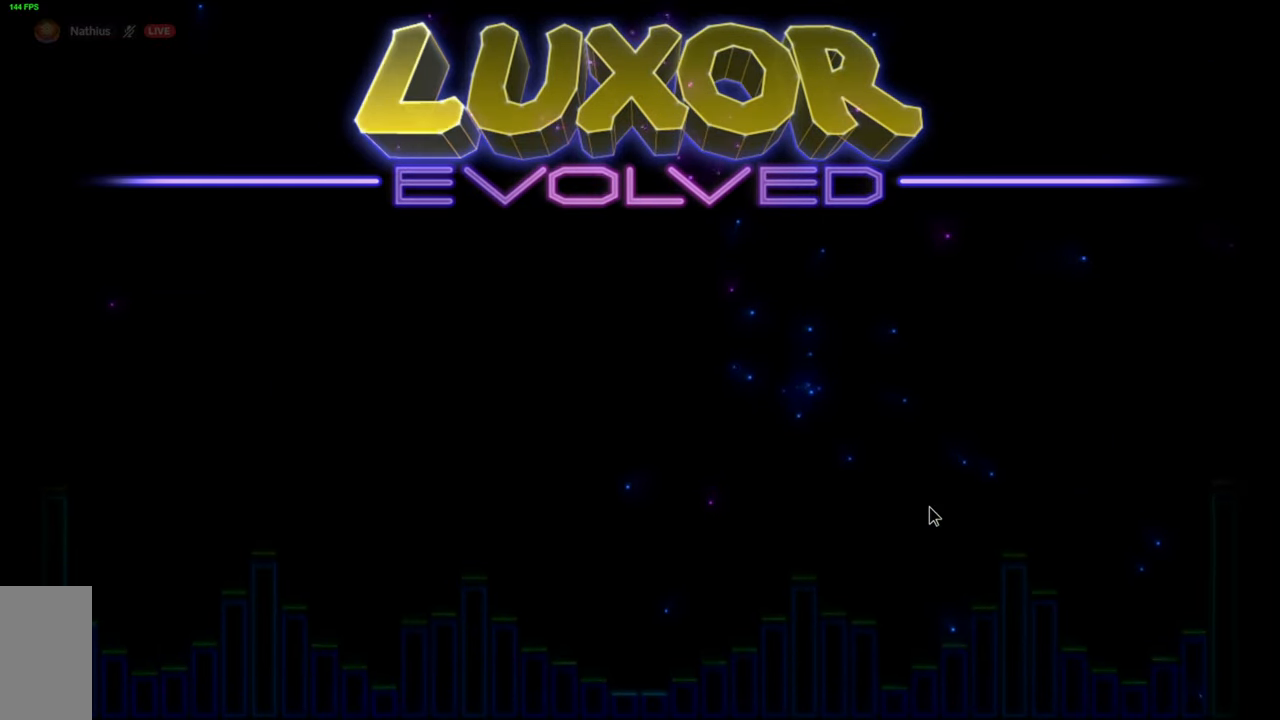
{"keys": [], "mouse": [], "events": []}
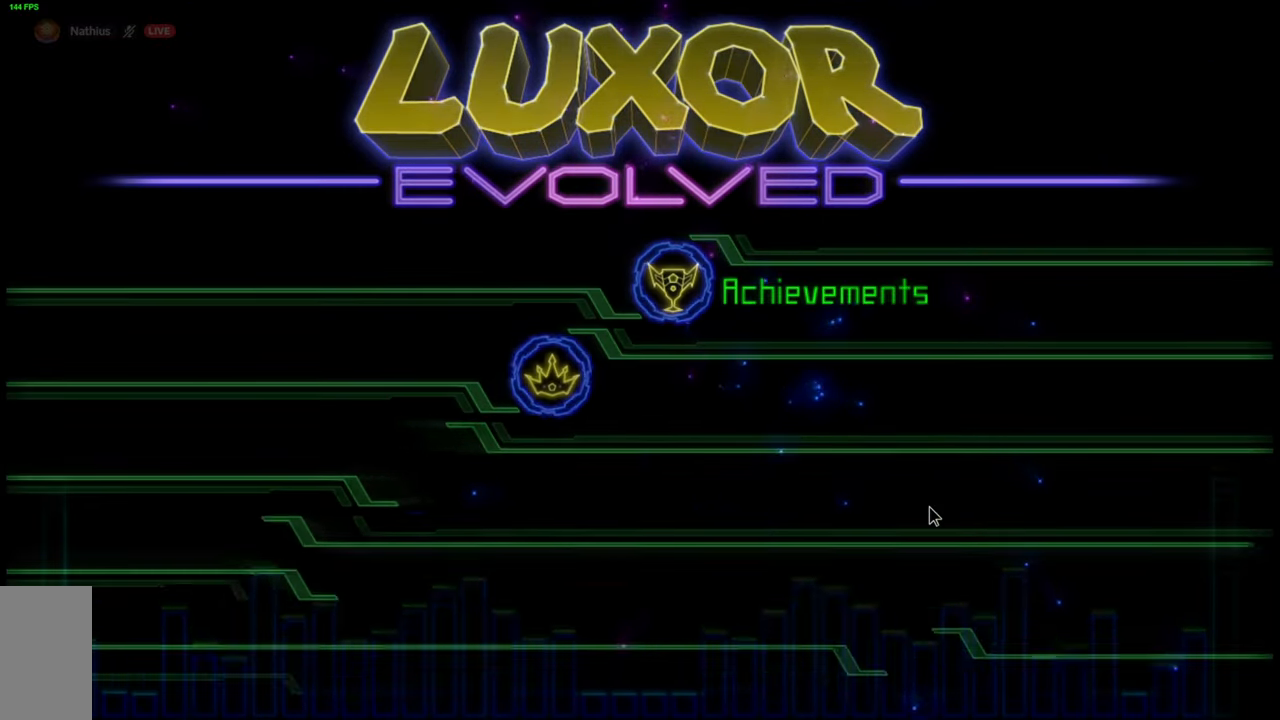
{"keys": [], "mouse": [], "events": []}
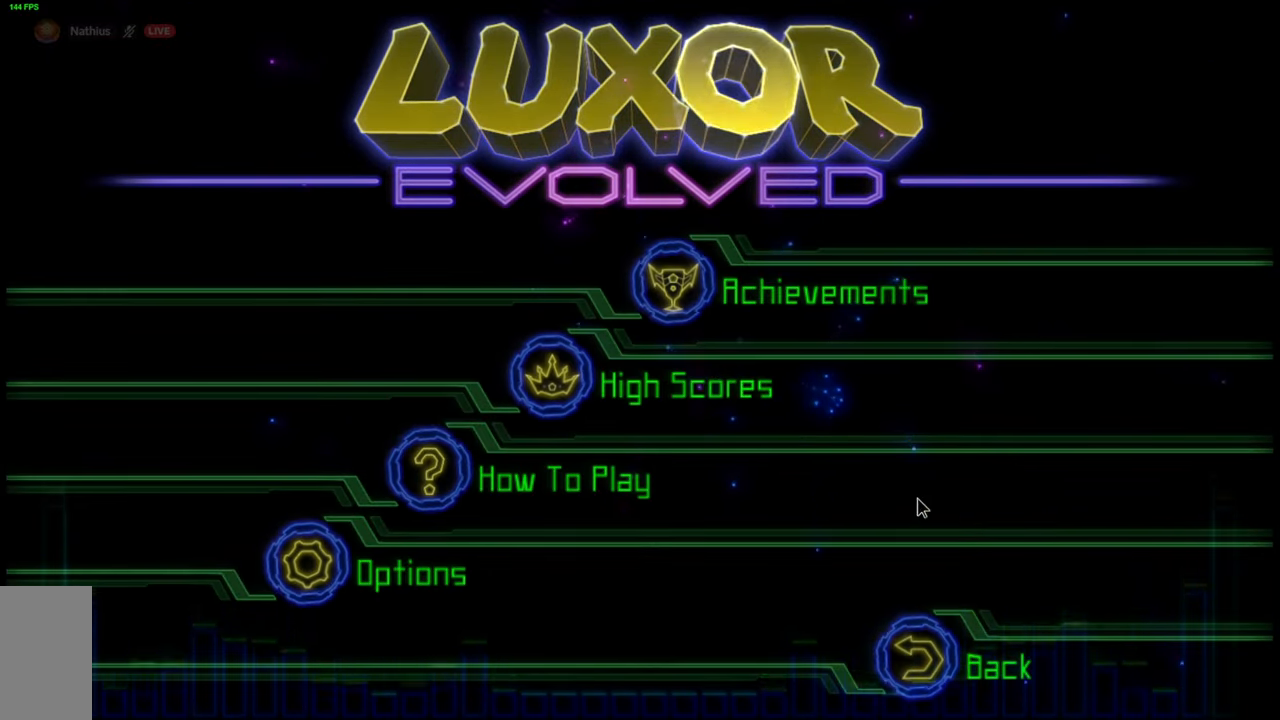
{"keys": [], "mouse": [], "events": []}
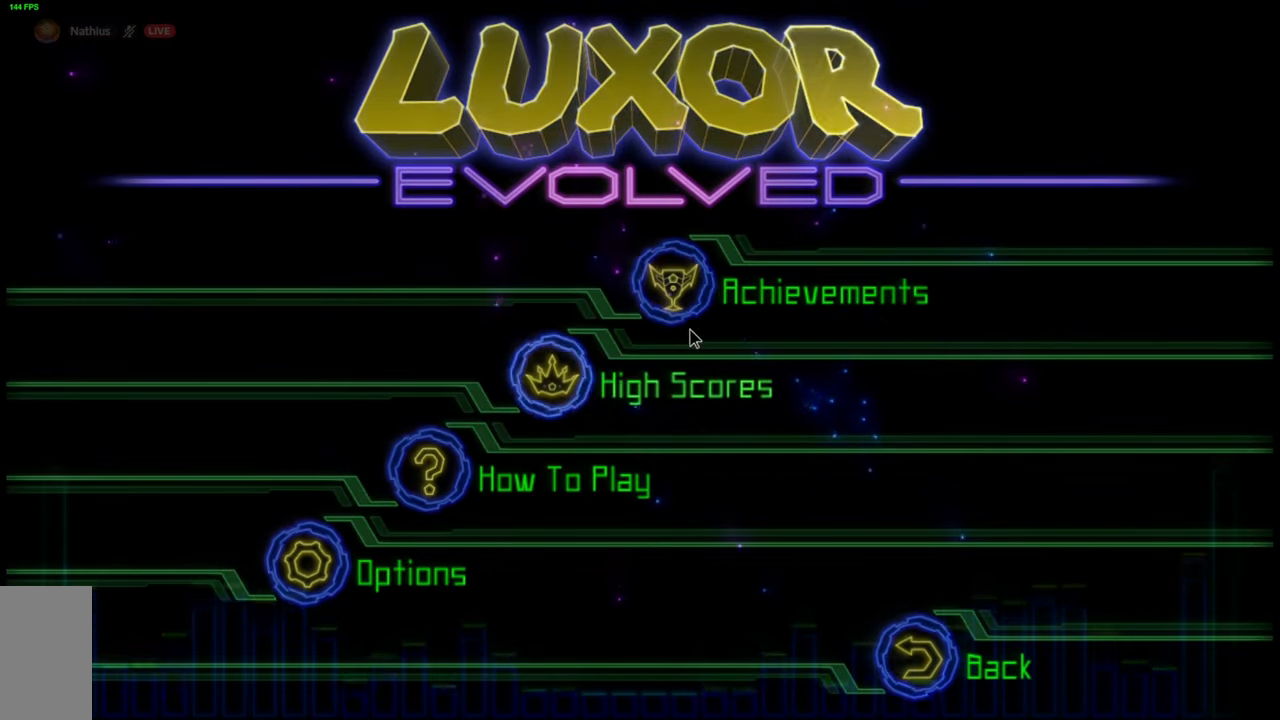
{"keys": [], "mouse": [], "events": []}
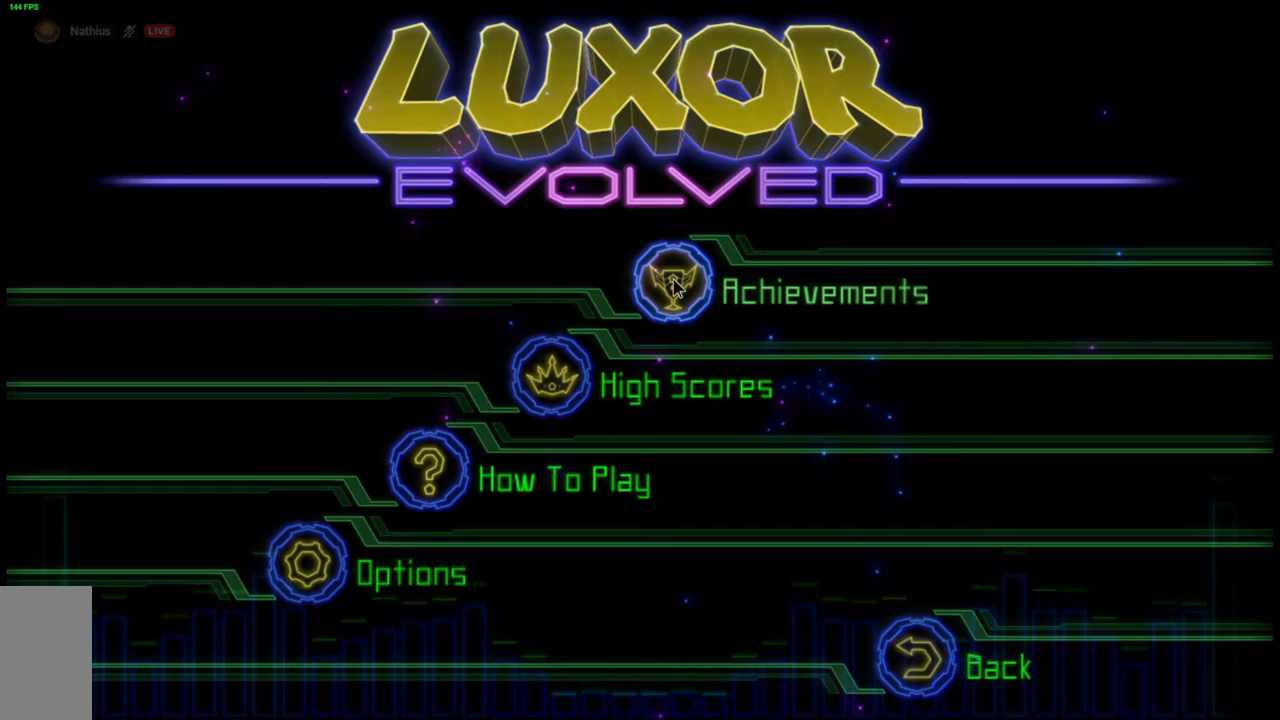
{"keys": [], "mouse": [], "events": [[50, "mouse_left", "down"], [133, "mouse_left", "up"]]}